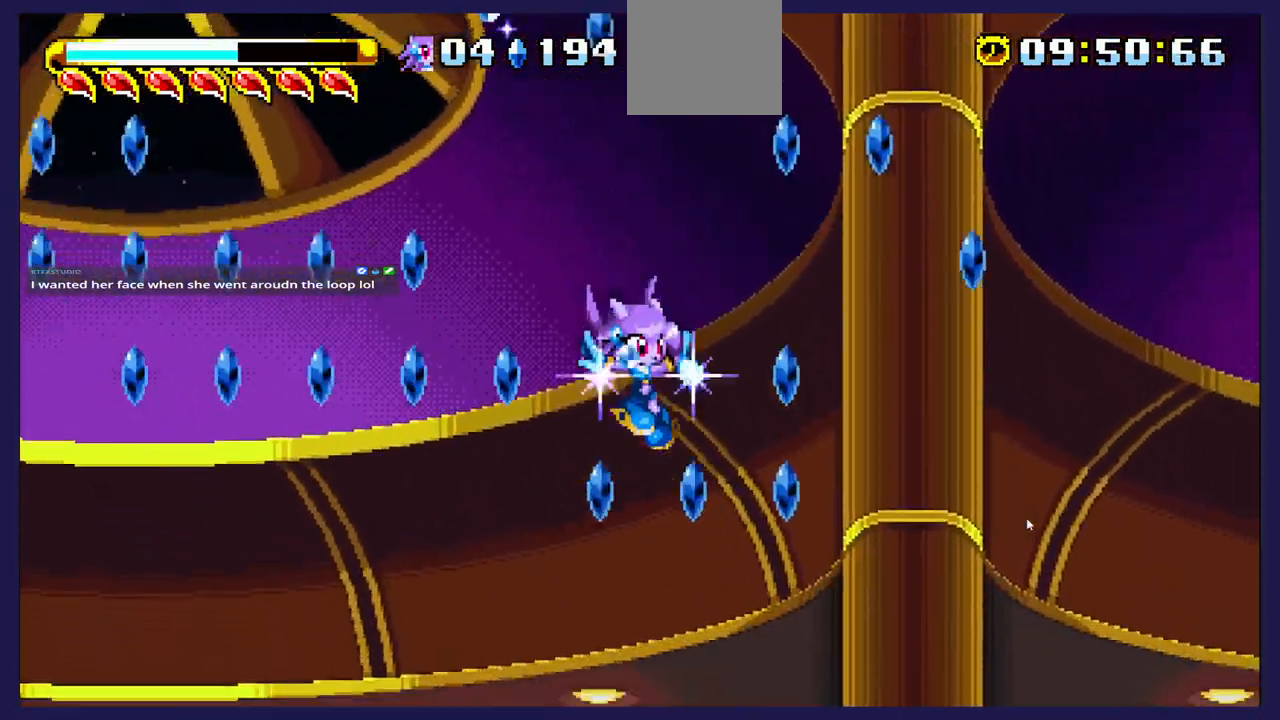
Gameplay with a controller (Xbox layout); each line is a JSON object with the inputs held at the frame after it. "events" lists button and stick changes between this image and that frame as [ms after this image, input, new state], when the widget could be followed in between.
{"buttons": ["DPAD_RIGHT"], "left_stick": "center", "right_stick": "center", "events": []}
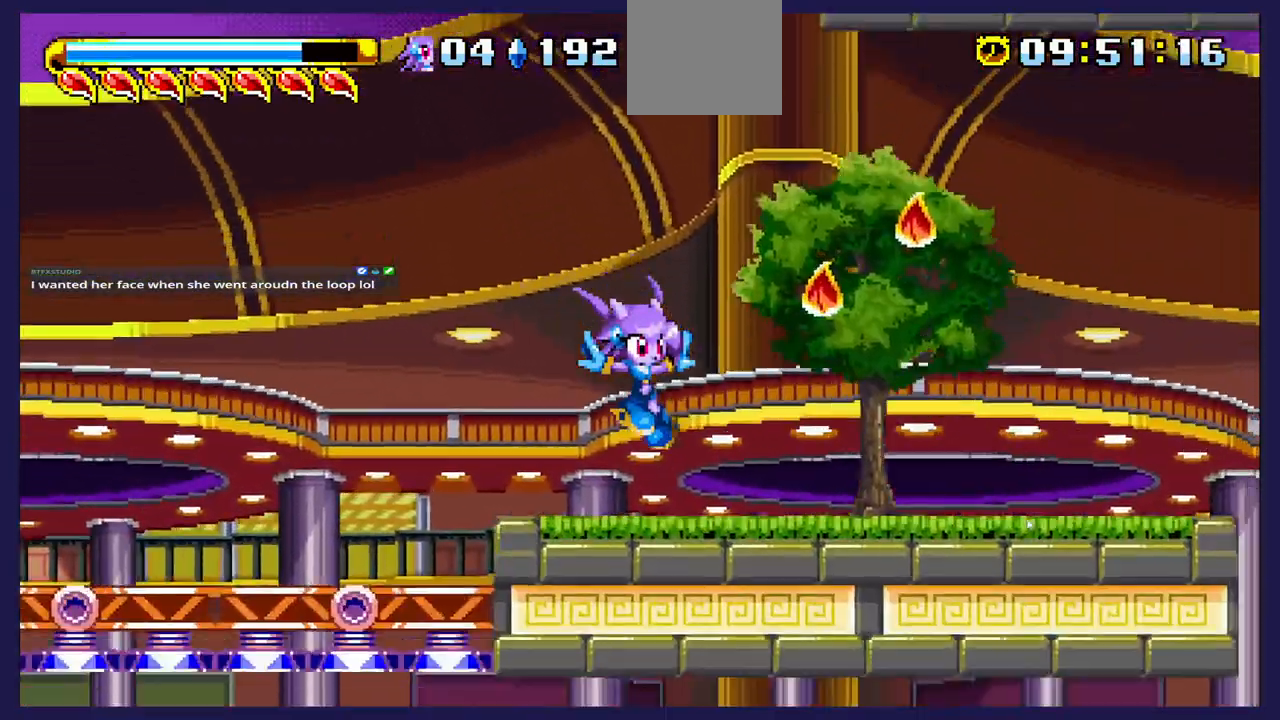
{"buttons": ["DPAD_RIGHT"], "left_stick": "center", "right_stick": "center", "events": [[83, "A", "down"], [433, "A", "up"]]}
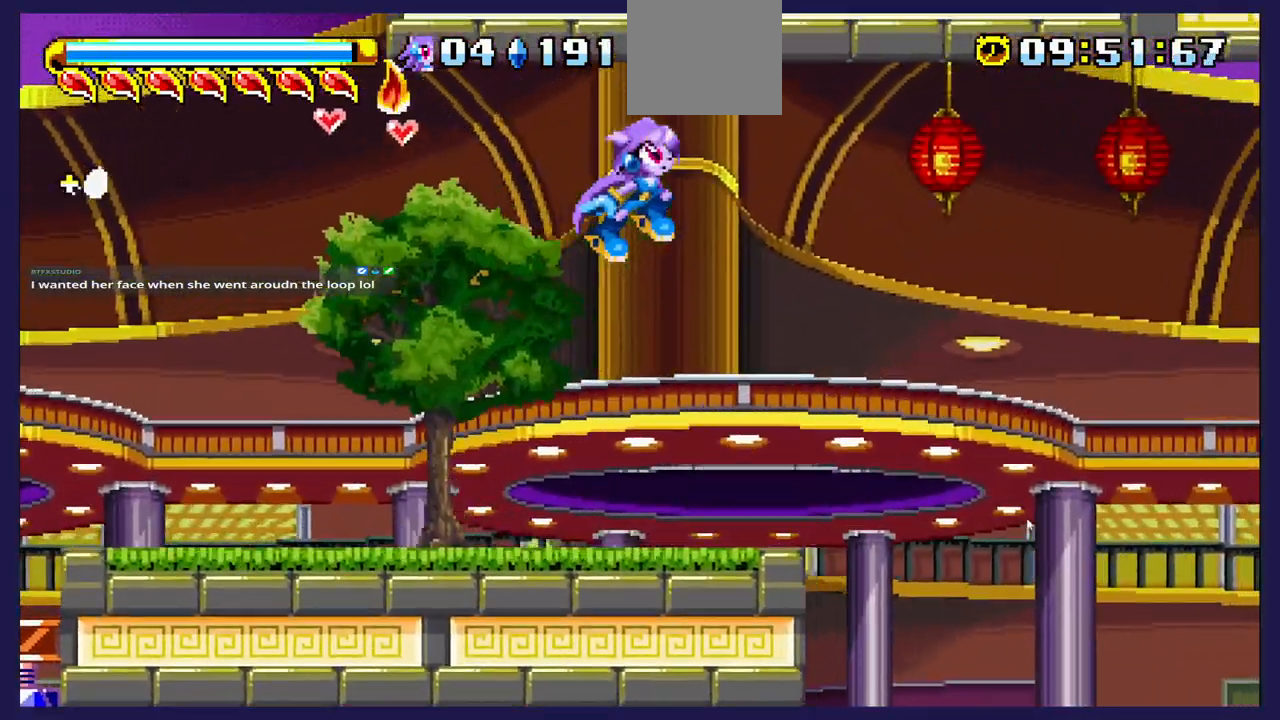
{"buttons": ["DPAD_LEFT"], "left_stick": "center", "right_stick": "center", "events": [[17, "DPAD_RIGHT", "up"], [83, "DPAD_LEFT", "down"]]}
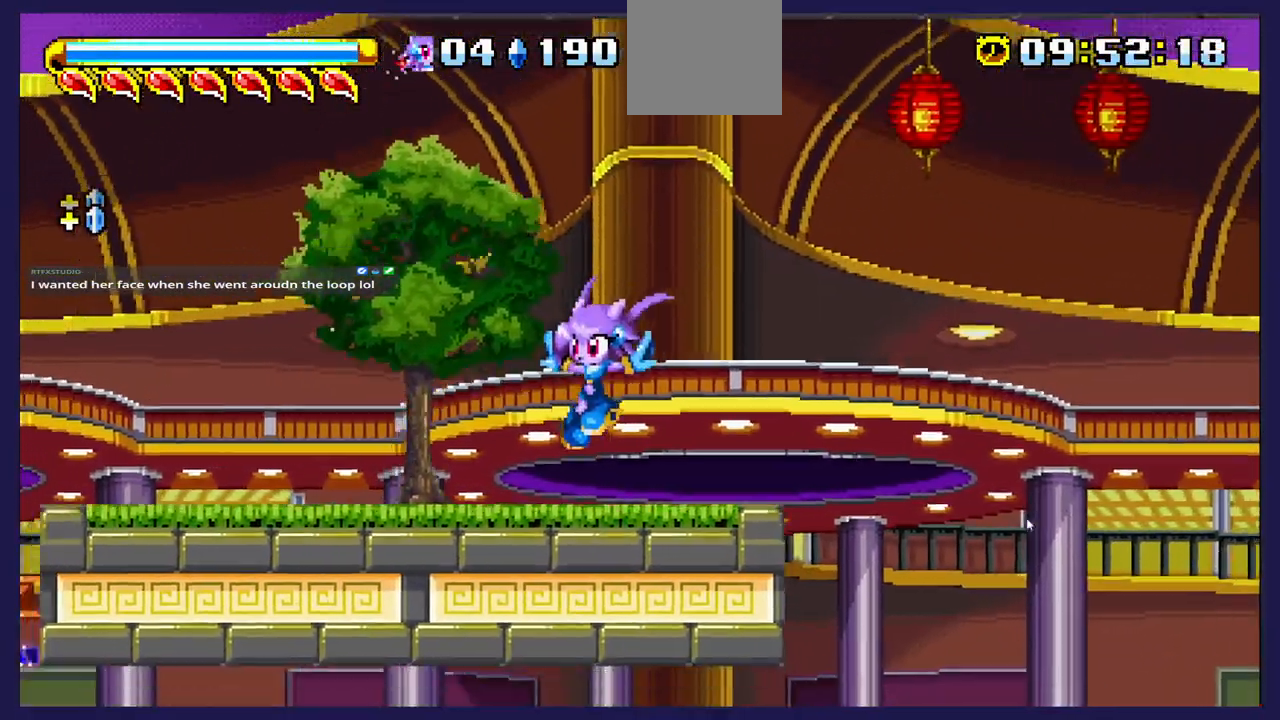
{"buttons": [], "left_stick": "center", "right_stick": "center", "events": [[117, "DPAD_LEFT", "up"], [183, "DPAD_RIGHT", "down"], [400, "DPAD_RIGHT", "up"]]}
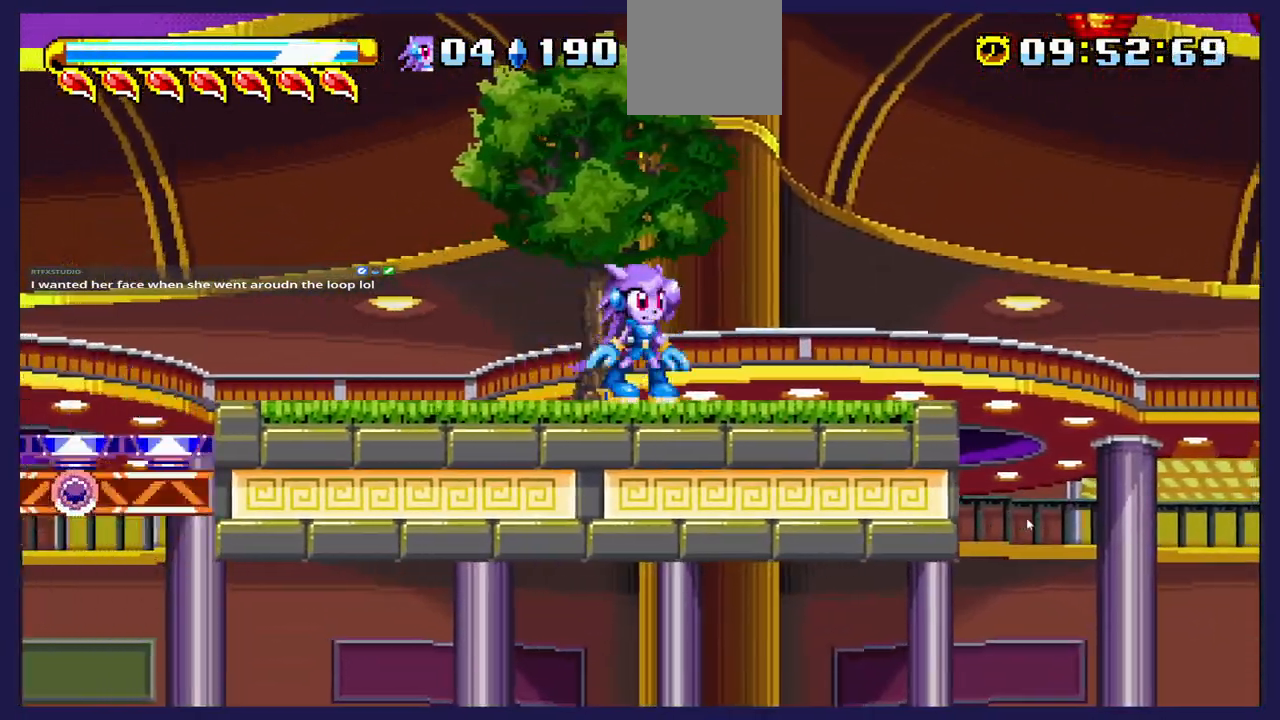
{"buttons": ["DPAD_RIGHT"], "left_stick": "center", "right_stick": "center", "events": [[33, "DPAD_RIGHT", "down"]]}
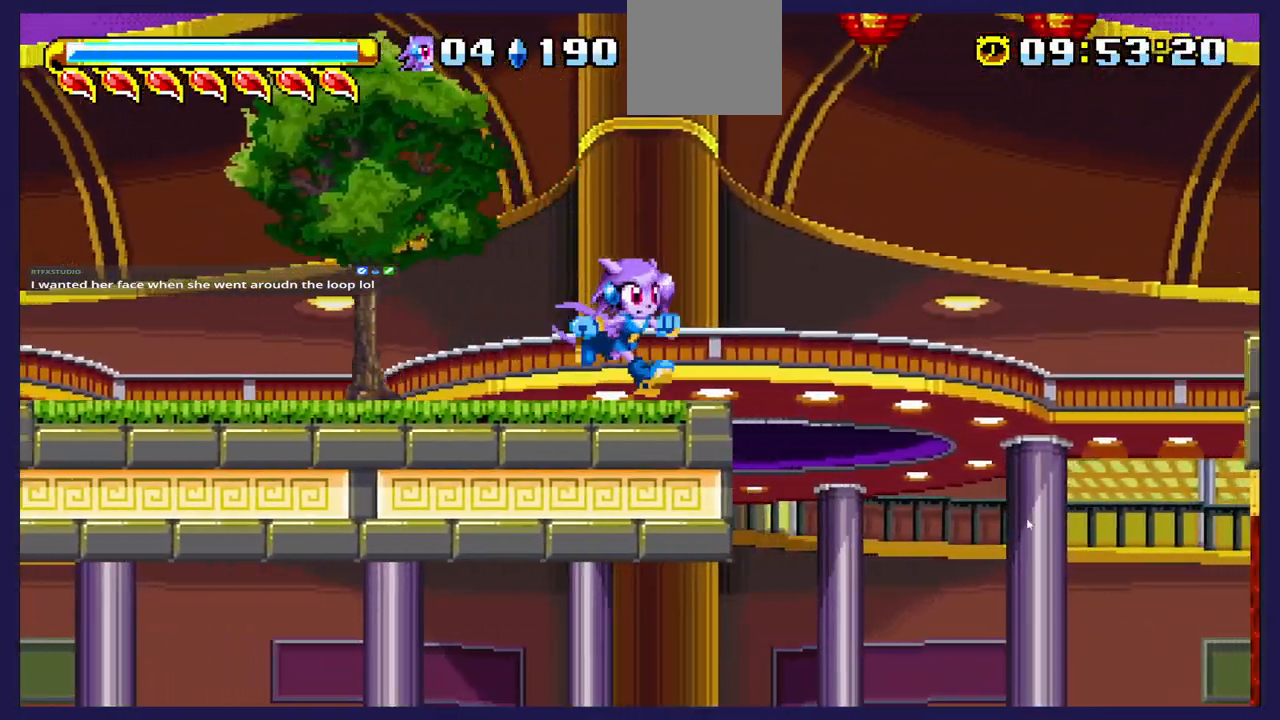
{"buttons": ["DPAD_RIGHT"], "left_stick": "center", "right_stick": "center", "events": [[17, "A", "down"], [300, "A", "up"]]}
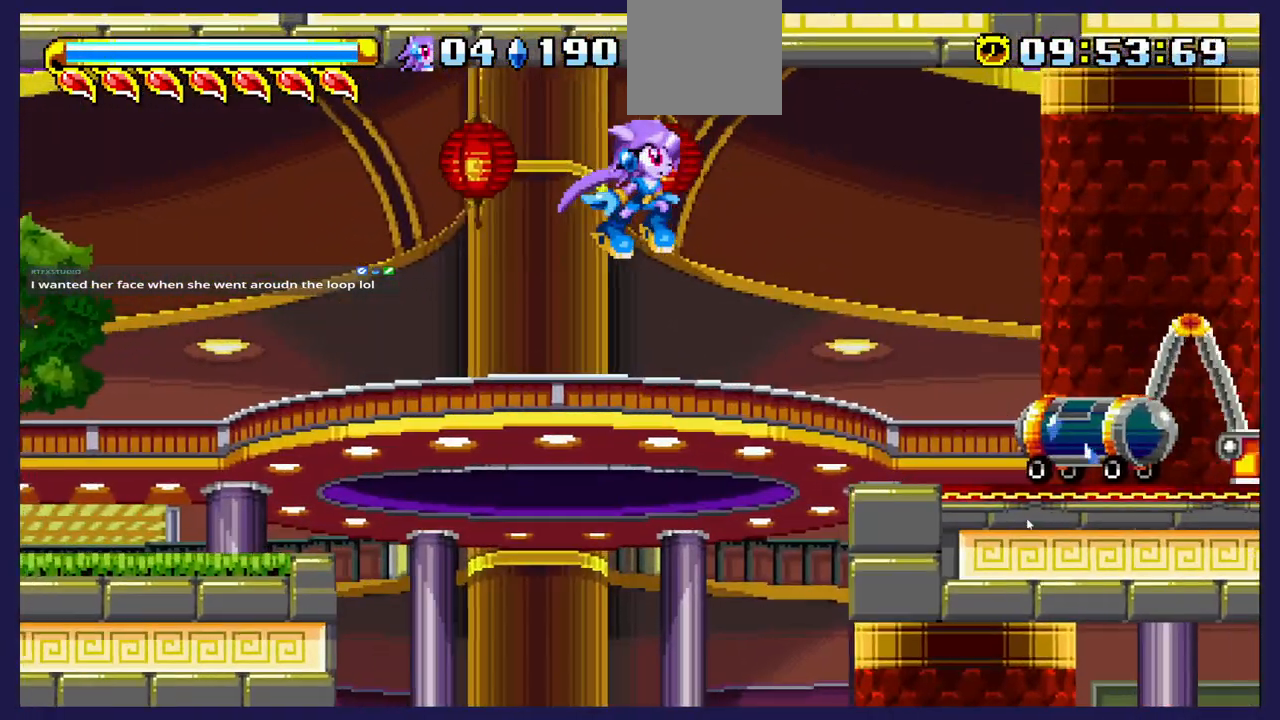
{"buttons": ["X"], "left_stick": "center", "right_stick": "center", "events": [[233, "X", "down"], [383, "X", "up"], [400, "DPAD_RIGHT", "up"], [467, "X", "down"]]}
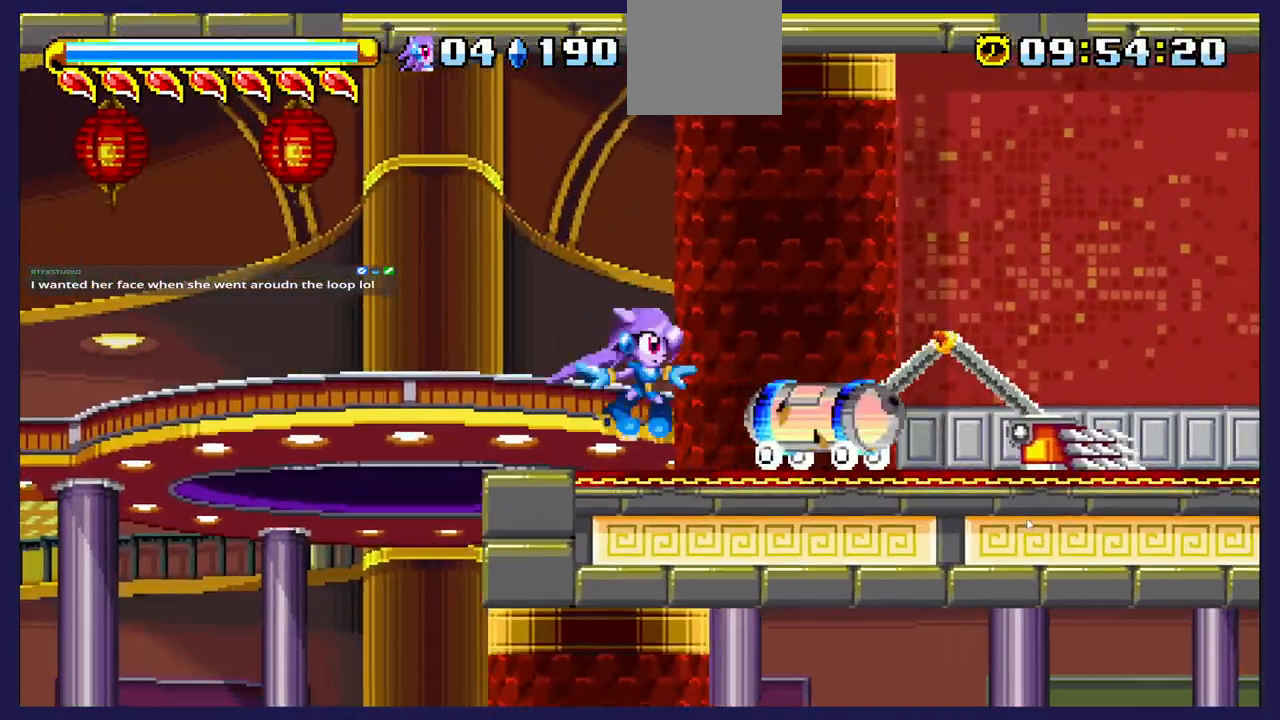
{"buttons": ["X"], "left_stick": "center", "right_stick": "center", "events": [[100, "X", "up"], [167, "X", "down"], [233, "DPAD_RIGHT", "down"], [300, "X", "up"], [383, "X", "down"], [417, "DPAD_RIGHT", "up"]]}
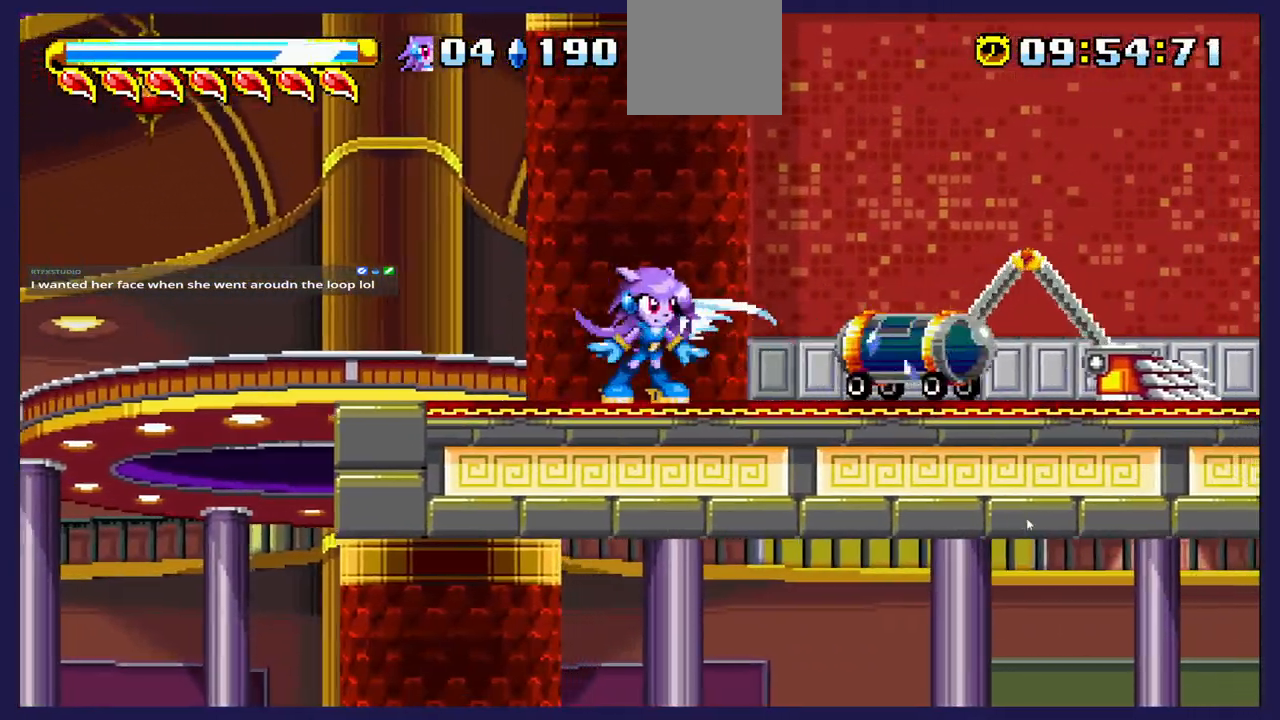
{"buttons": [], "left_stick": "center", "right_stick": "center", "events": [[17, "X", "up"], [133, "DPAD_RIGHT", "down"], [183, "X", "down"], [300, "DPAD_RIGHT", "up"], [350, "X", "up"]]}
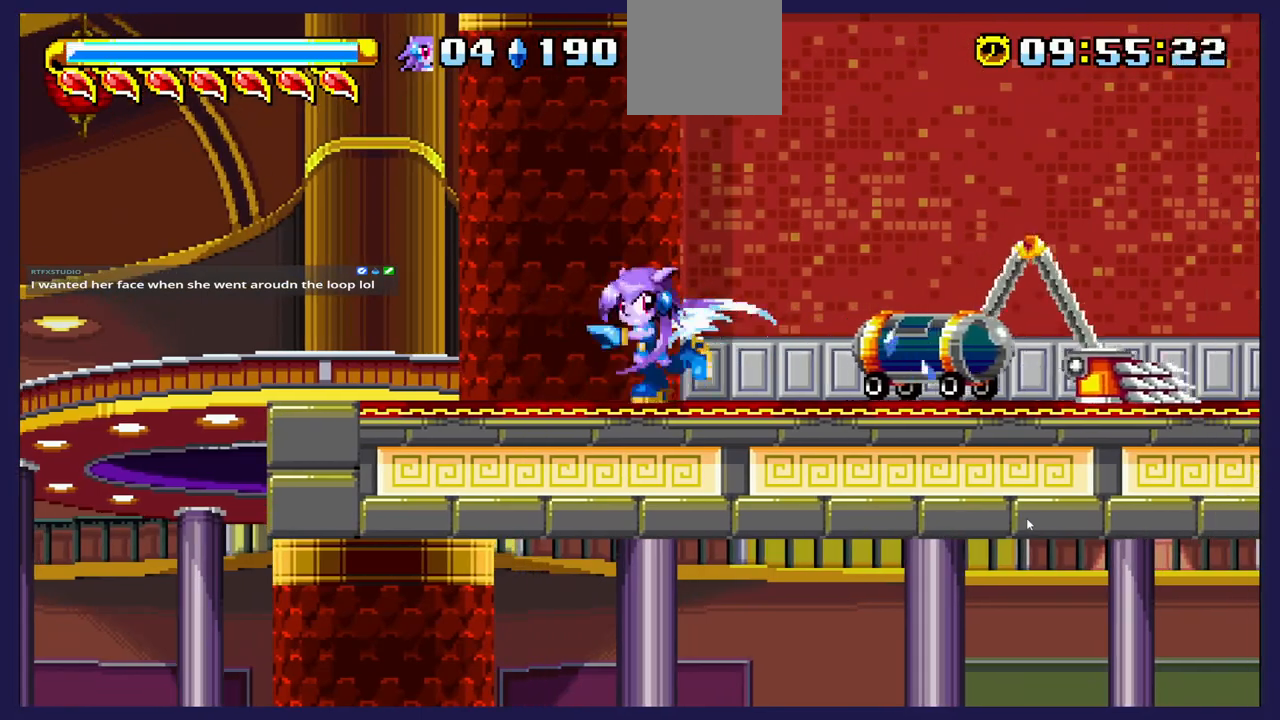
{"buttons": ["DPAD_RIGHT"], "left_stick": "center", "right_stick": "center", "events": [[83, "DPAD_RIGHT", "down"]]}
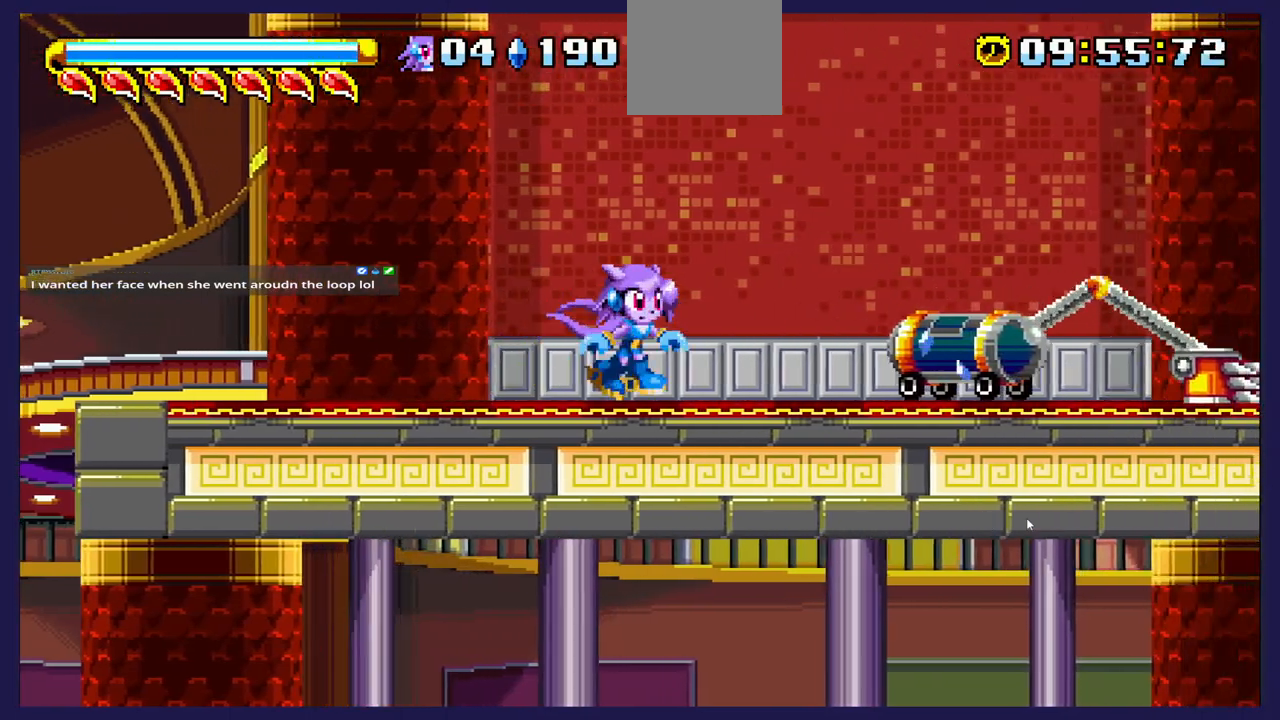
{"buttons": ["X"], "left_stick": "center", "right_stick": "center", "events": [[417, "X", "down"], [483, "DPAD_RIGHT", "up"]]}
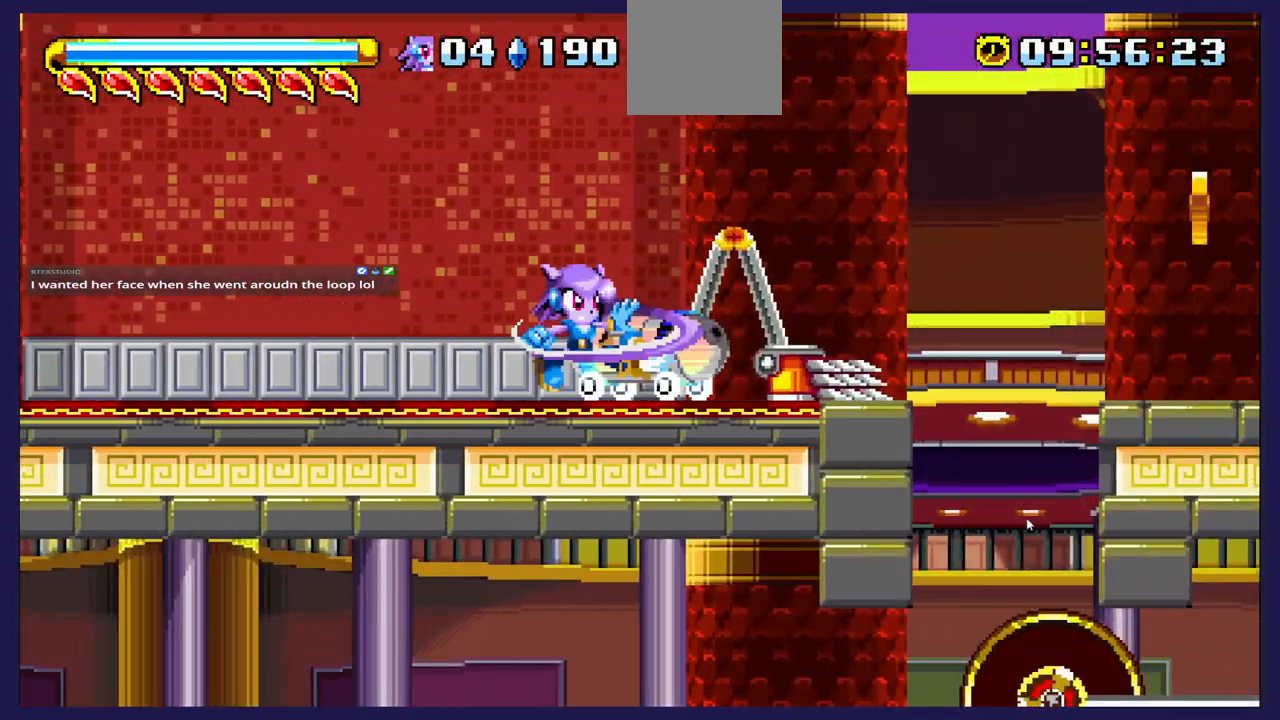
{"buttons": [], "left_stick": "center", "right_stick": "center", "events": [[33, "X", "up"], [117, "X", "down"], [233, "X", "up"], [333, "X", "down"], [450, "X", "up"]]}
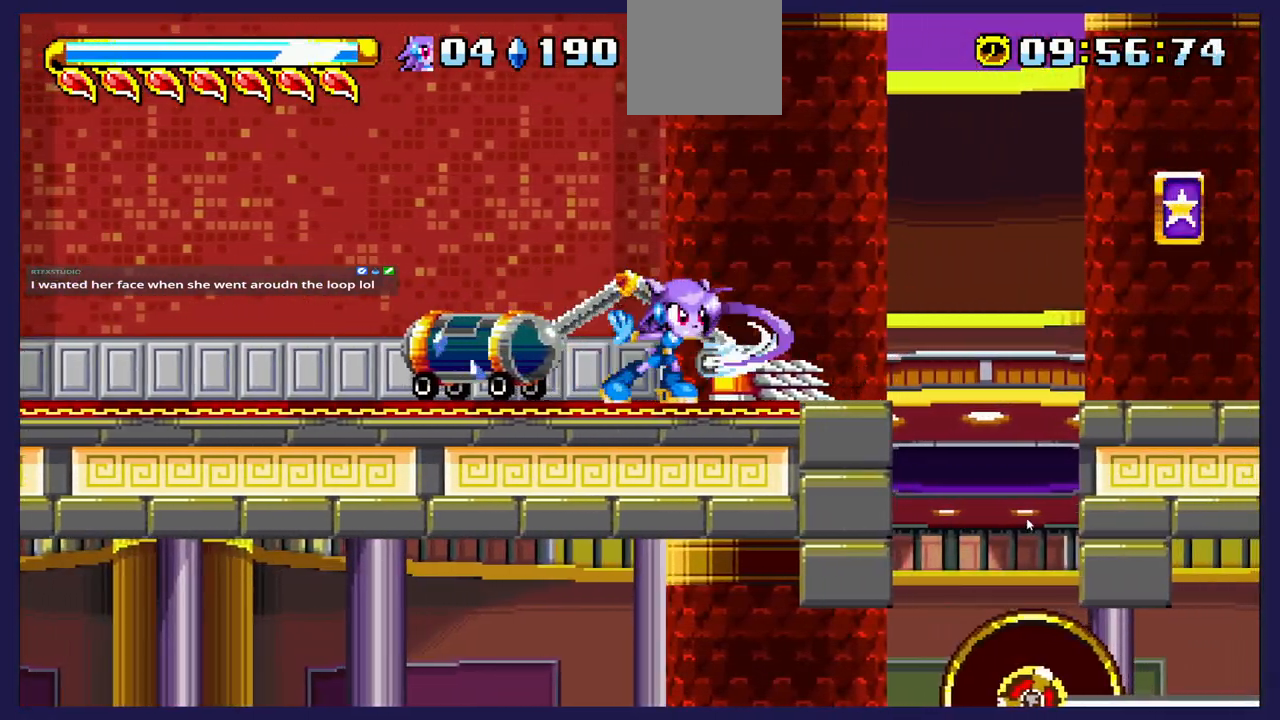
{"buttons": ["A", "DPAD_LEFT"], "left_stick": "center", "right_stick": "center", "events": [[33, "X", "down"], [50, "DPAD_LEFT", "down"], [133, "X", "up"], [317, "A", "down"]]}
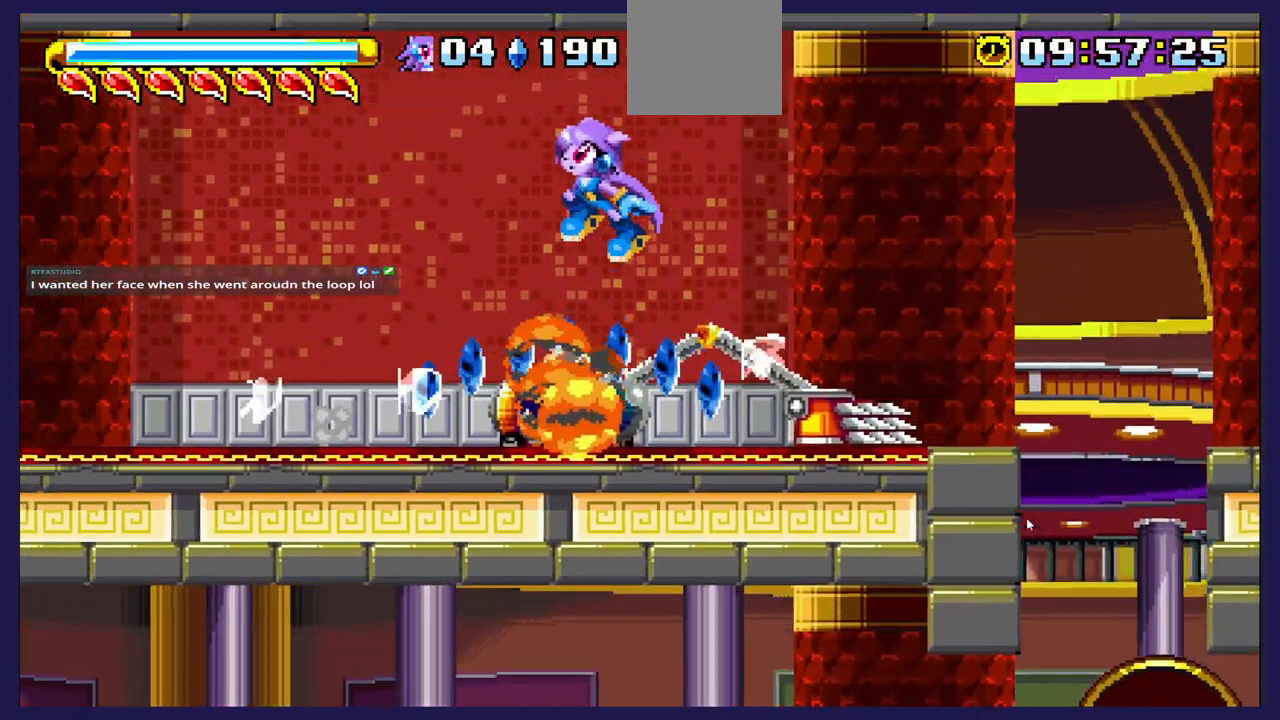
{"buttons": ["DPAD_RIGHT"], "left_stick": "center", "right_stick": "center", "events": [[17, "A", "up"], [300, "DPAD_LEFT", "up"], [433, "DPAD_RIGHT", "down"]]}
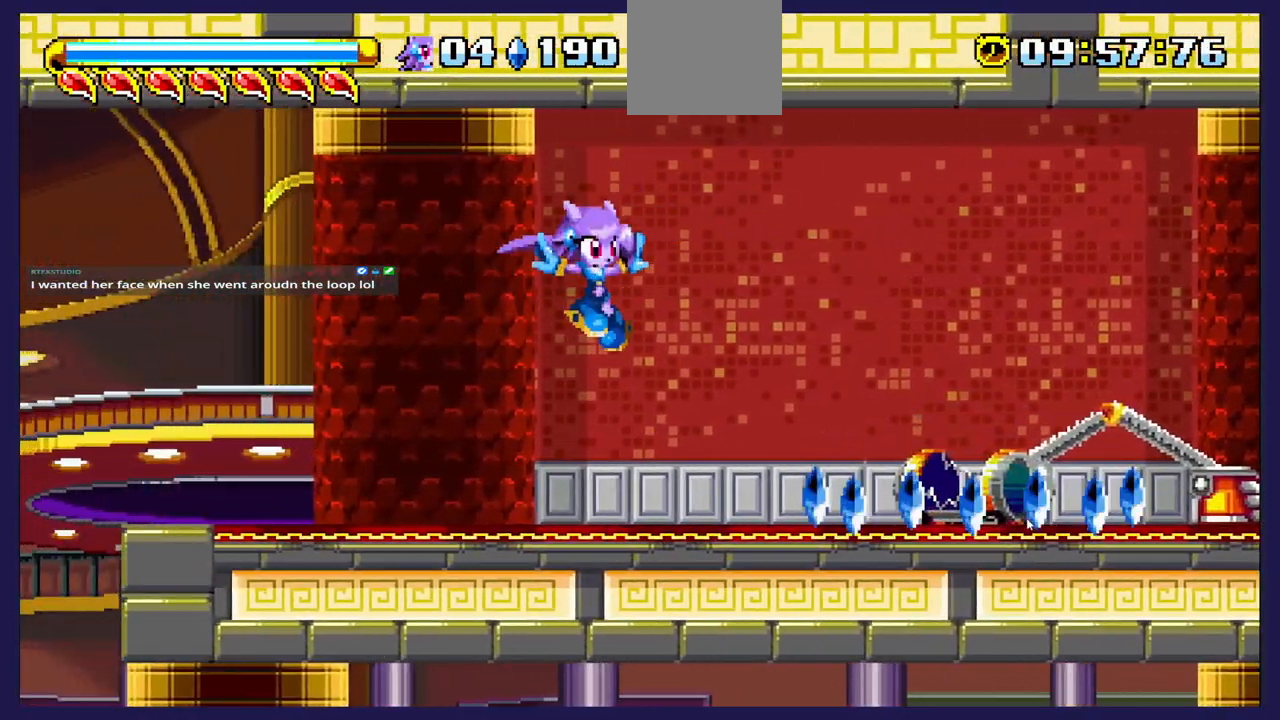
{"buttons": [], "left_stick": "center", "right_stick": "center", "events": [[250, "DPAD_RIGHT", "up"]]}
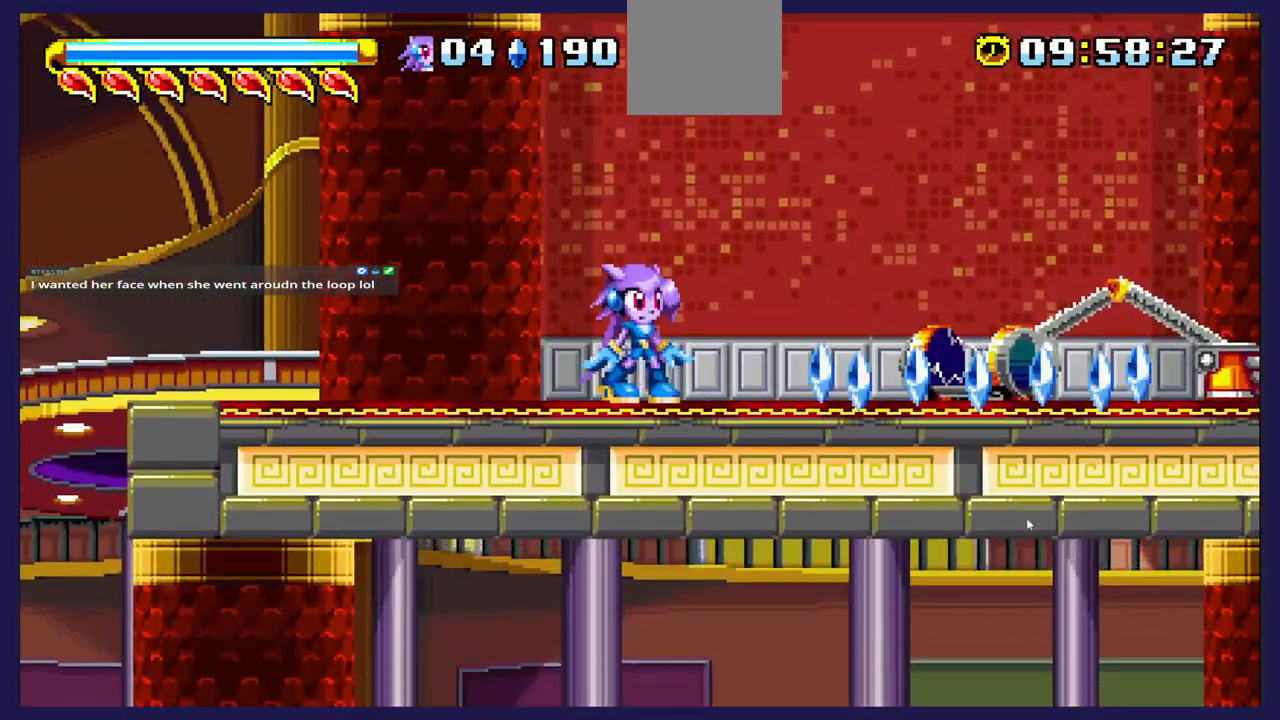
{"buttons": [], "left_stick": "center", "right_stick": "center", "events": []}
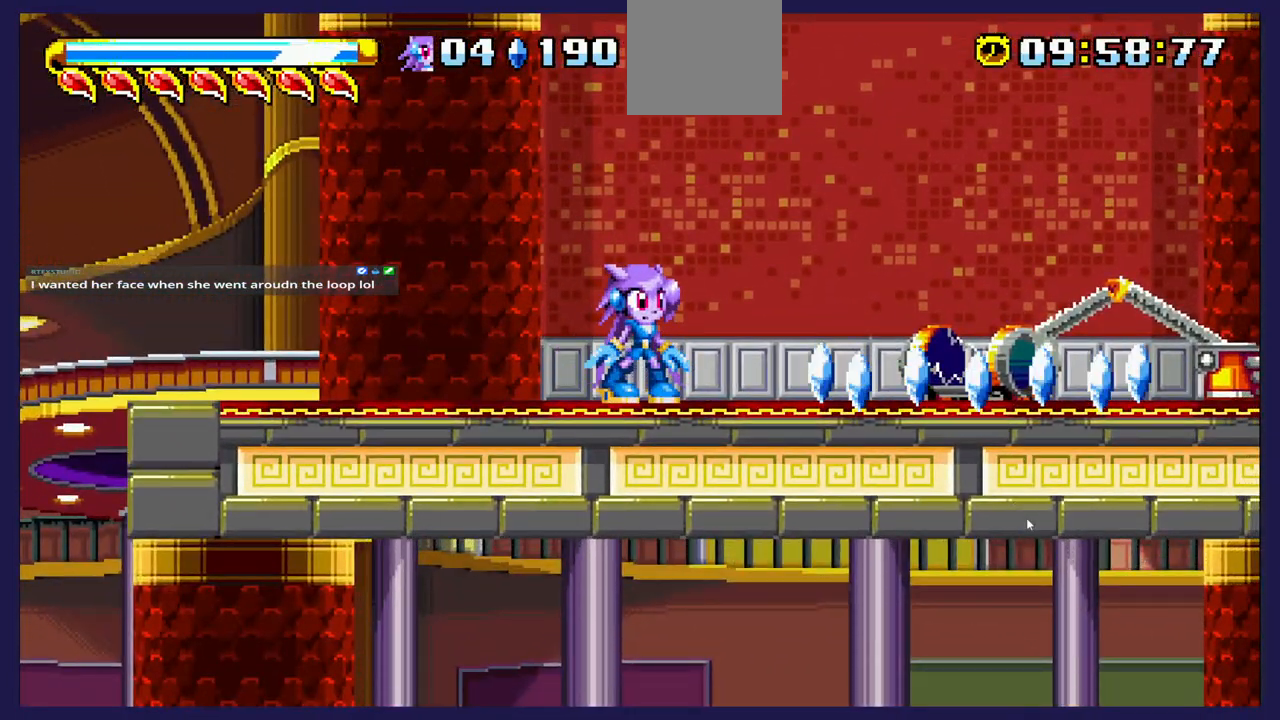
{"buttons": ["DPAD_RIGHT"], "left_stick": "center", "right_stick": "center", "events": [[200, "DPAD_RIGHT", "down"]]}
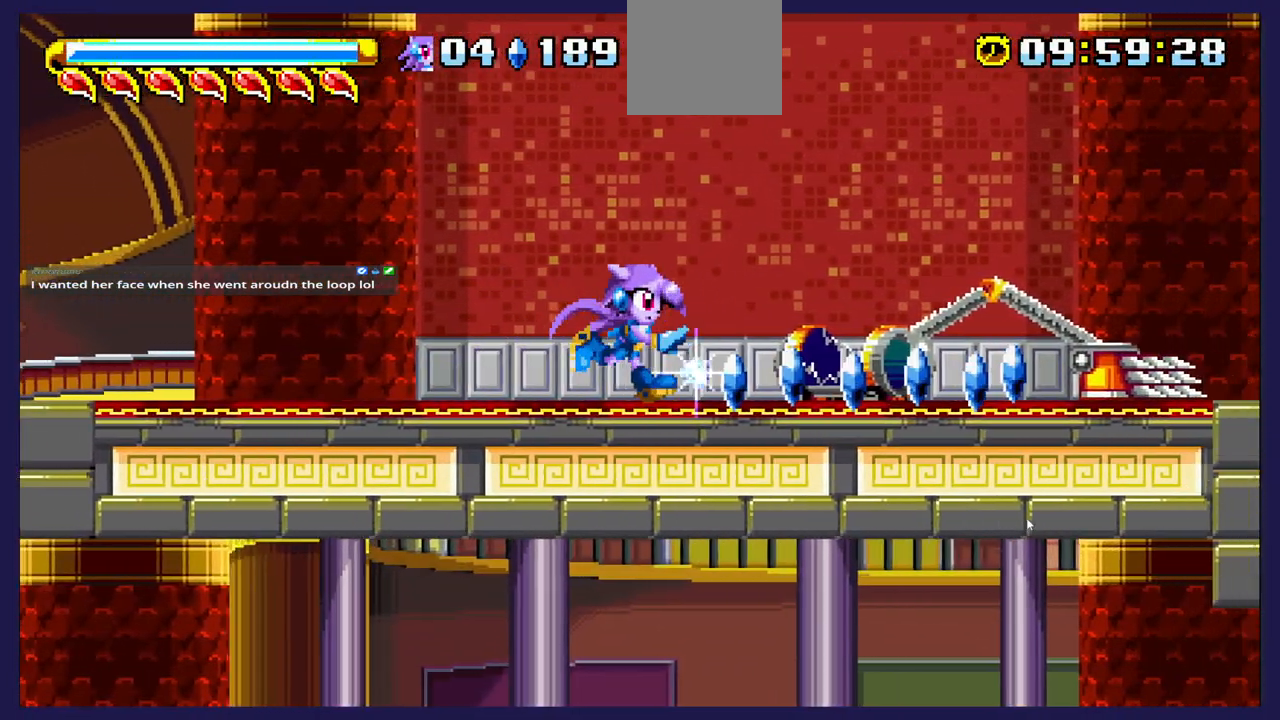
{"buttons": ["DPAD_RIGHT"], "left_stick": "center", "right_stick": "center", "events": []}
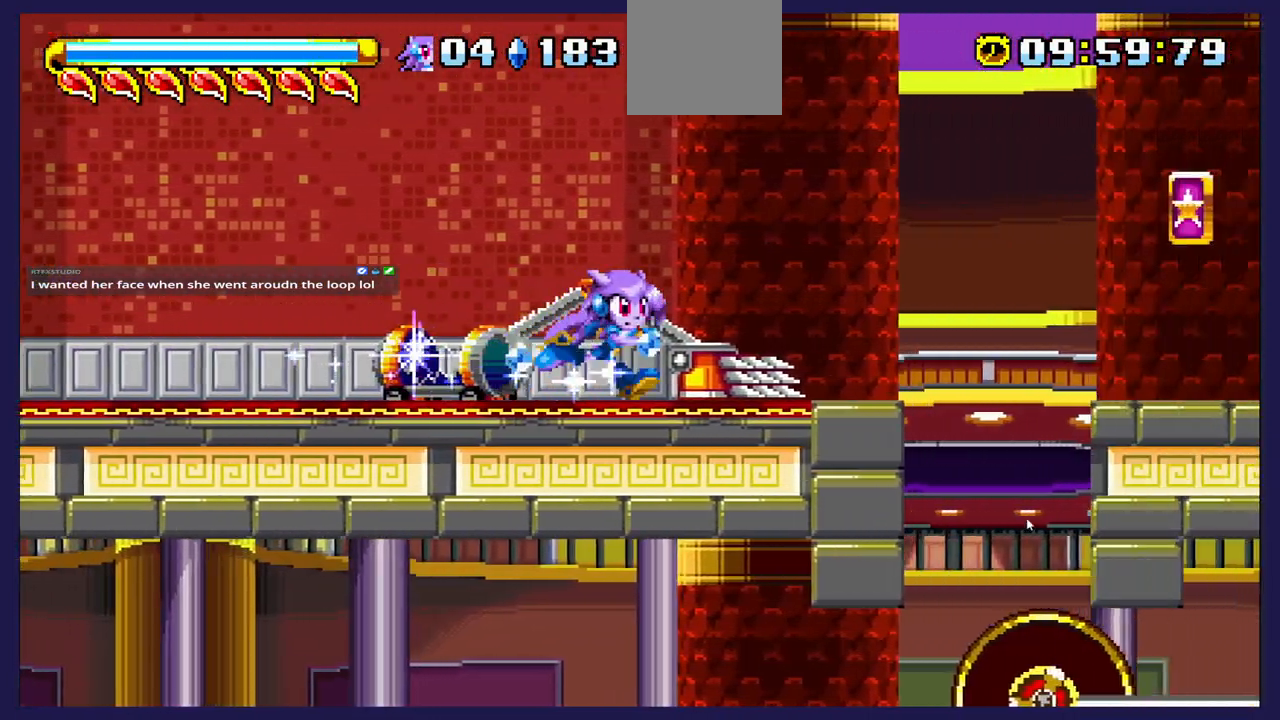
{"buttons": ["DPAD_RIGHT"], "left_stick": "center", "right_stick": "center", "events": [[133, "A", "down"], [367, "A", "up"]]}
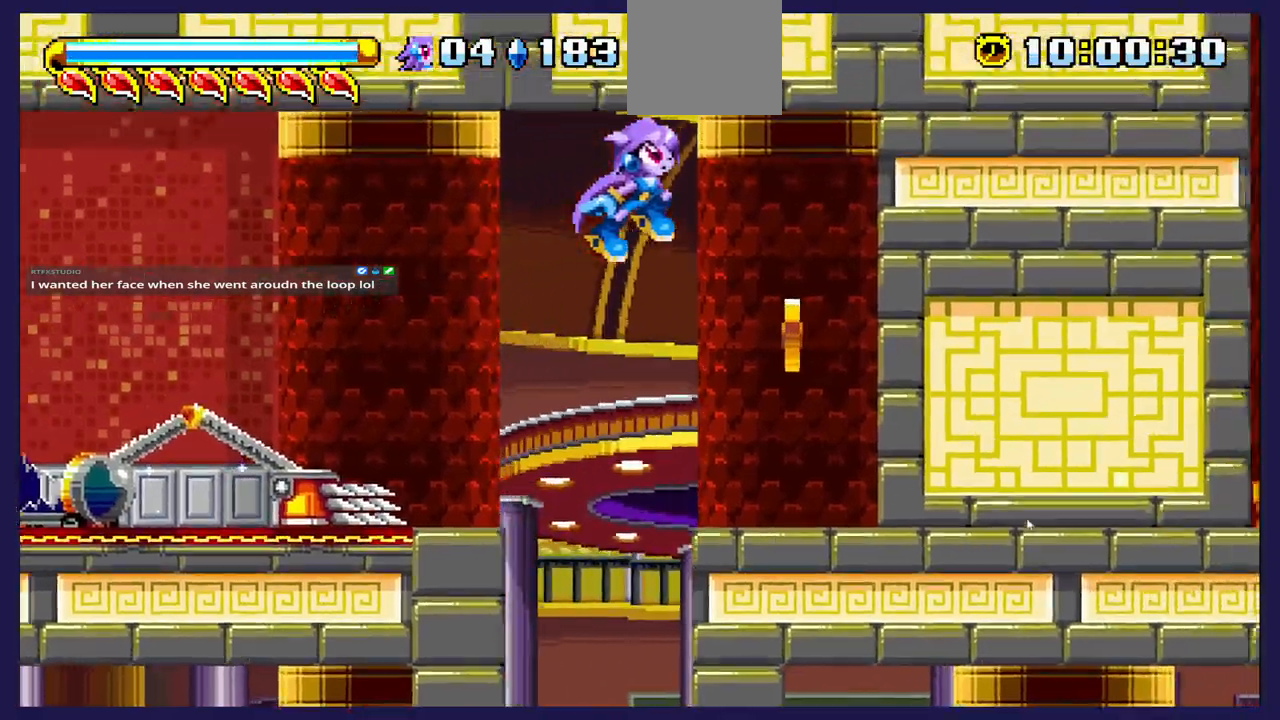
{"buttons": [], "left_stick": "center", "right_stick": "center", "events": [[50, "DPAD_RIGHT", "up"], [200, "X", "down"], [267, "X", "up"]]}
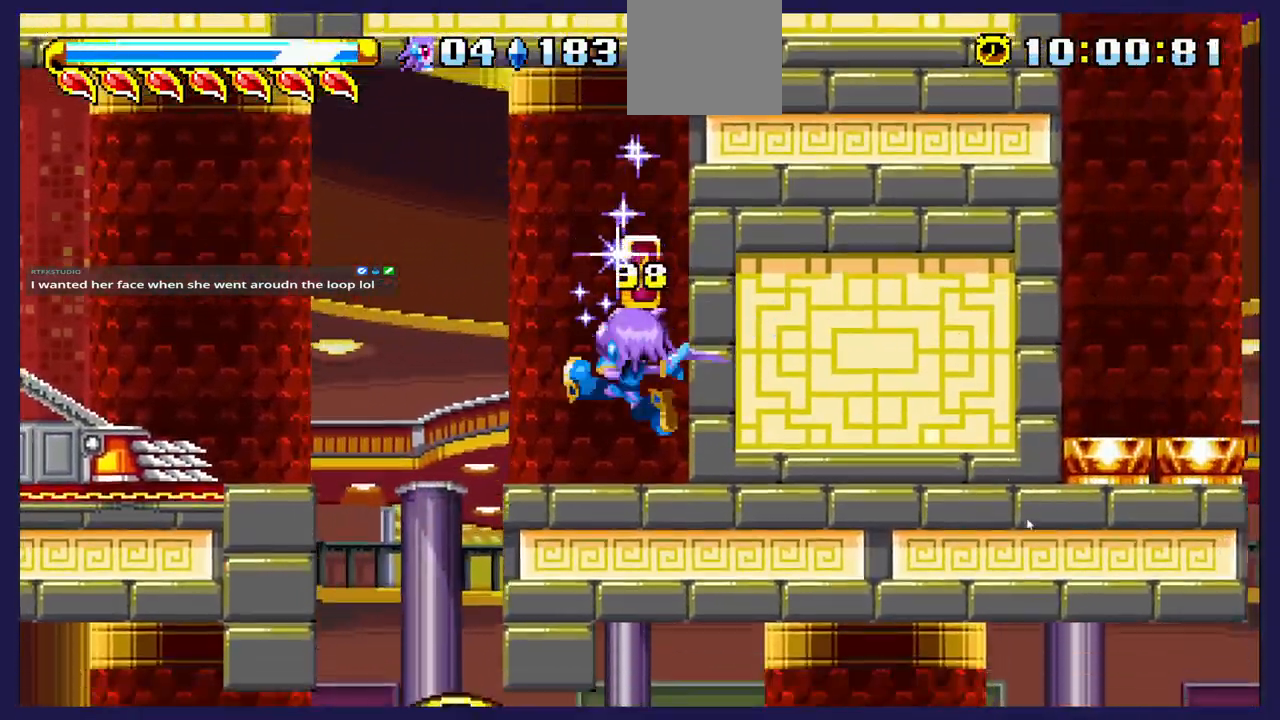
{"buttons": ["DPAD_LEFT"], "left_stick": "center", "right_stick": "center", "events": [[333, "DPAD_LEFT", "down"]]}
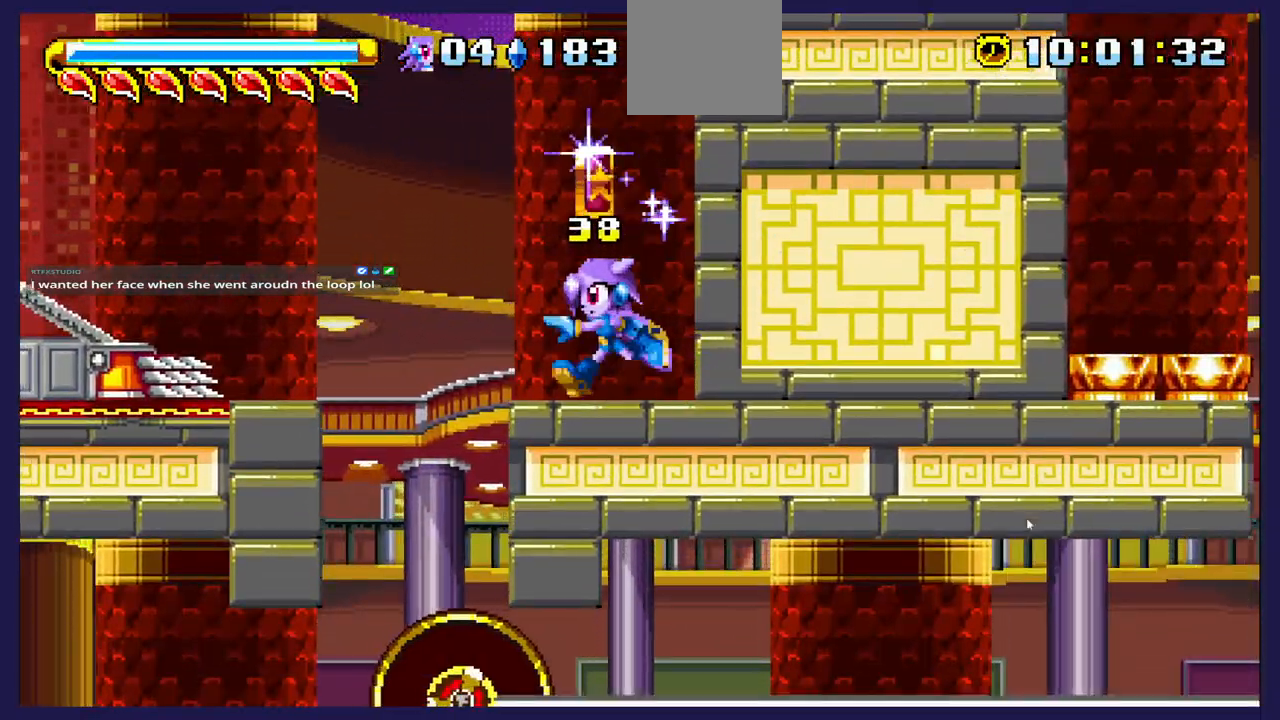
{"buttons": ["DPAD_RIGHT"], "left_stick": "center", "right_stick": "center", "events": [[283, "DPAD_LEFT", "up"], [317, "DPAD_RIGHT", "down"]]}
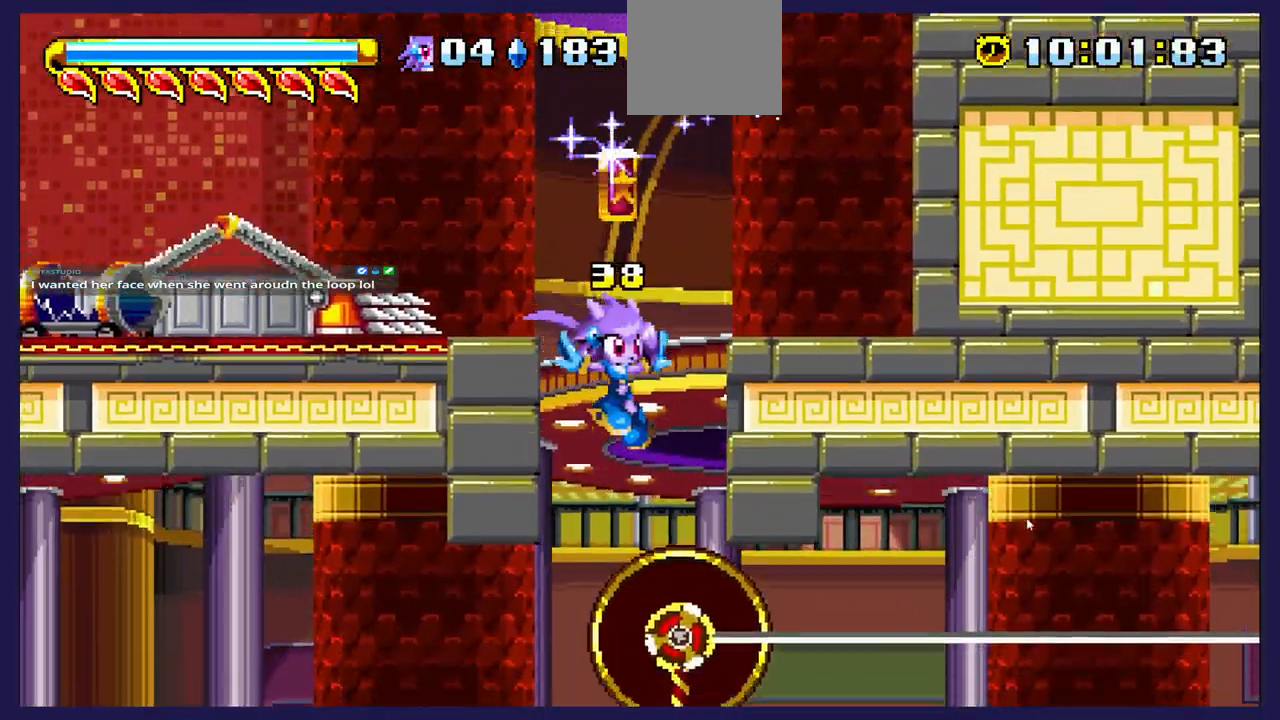
{"buttons": ["DPAD_UP", "DPAD_LEFT"], "left_stick": "center", "right_stick": "center", "events": [[317, "DPAD_RIGHT", "up"], [317, "DPAD_UP", "down"], [367, "DPAD_LEFT", "down"]]}
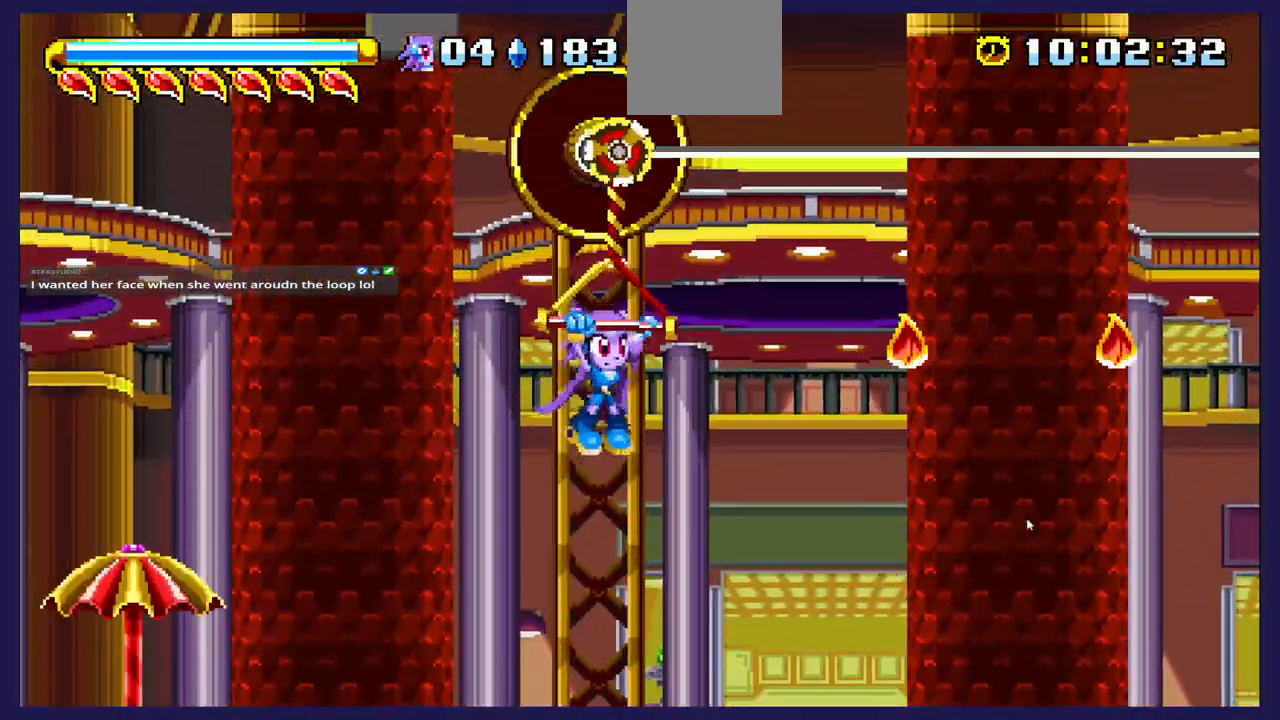
{"buttons": ["DPAD_RIGHT"], "left_stick": "center", "right_stick": "center", "events": [[117, "DPAD_LEFT", "up"], [117, "DPAD_UP", "up"], [300, "DPAD_RIGHT", "down"]]}
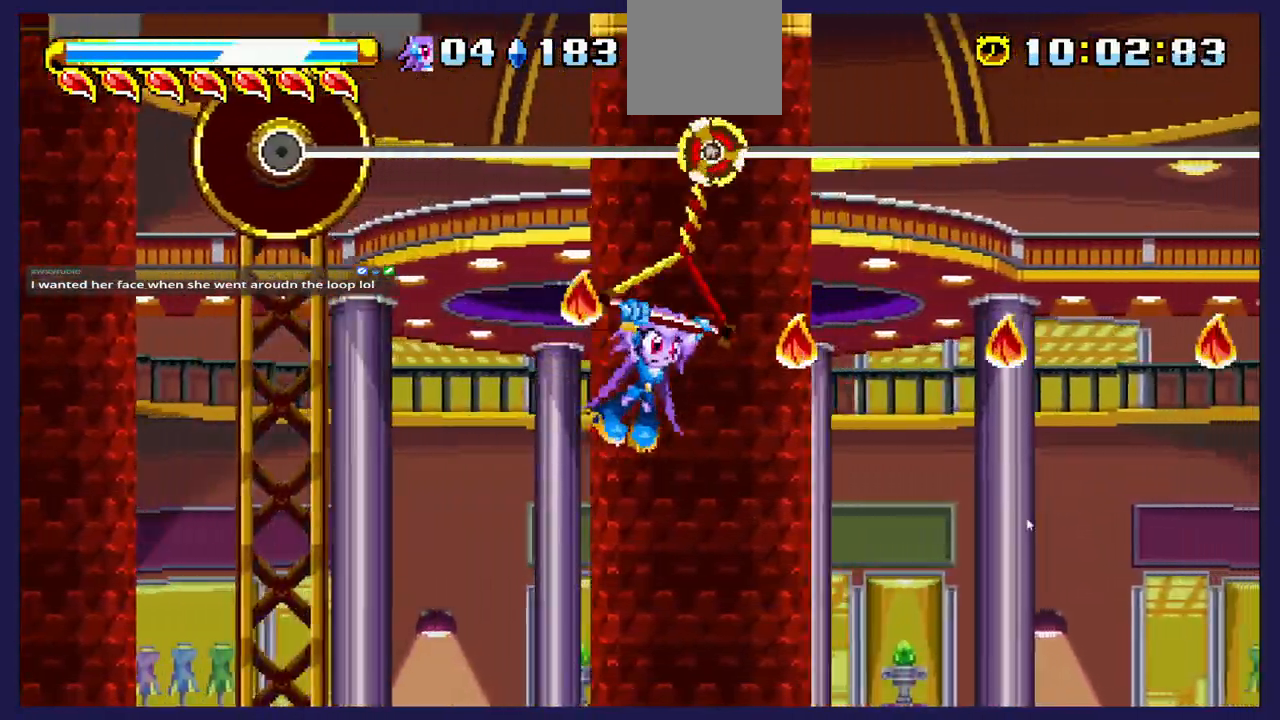
{"buttons": ["DPAD_RIGHT"], "left_stick": "center", "right_stick": "center", "events": []}
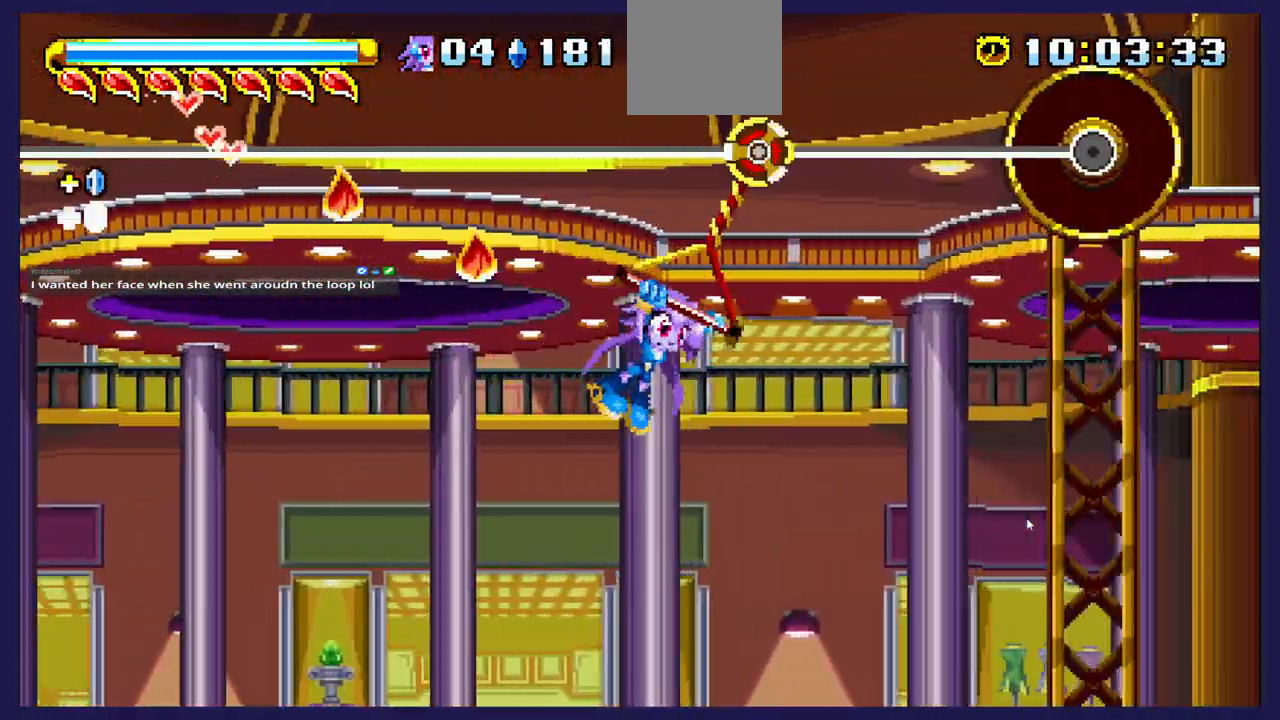
{"buttons": ["DPAD_RIGHT"], "left_stick": "center", "right_stick": "center", "events": []}
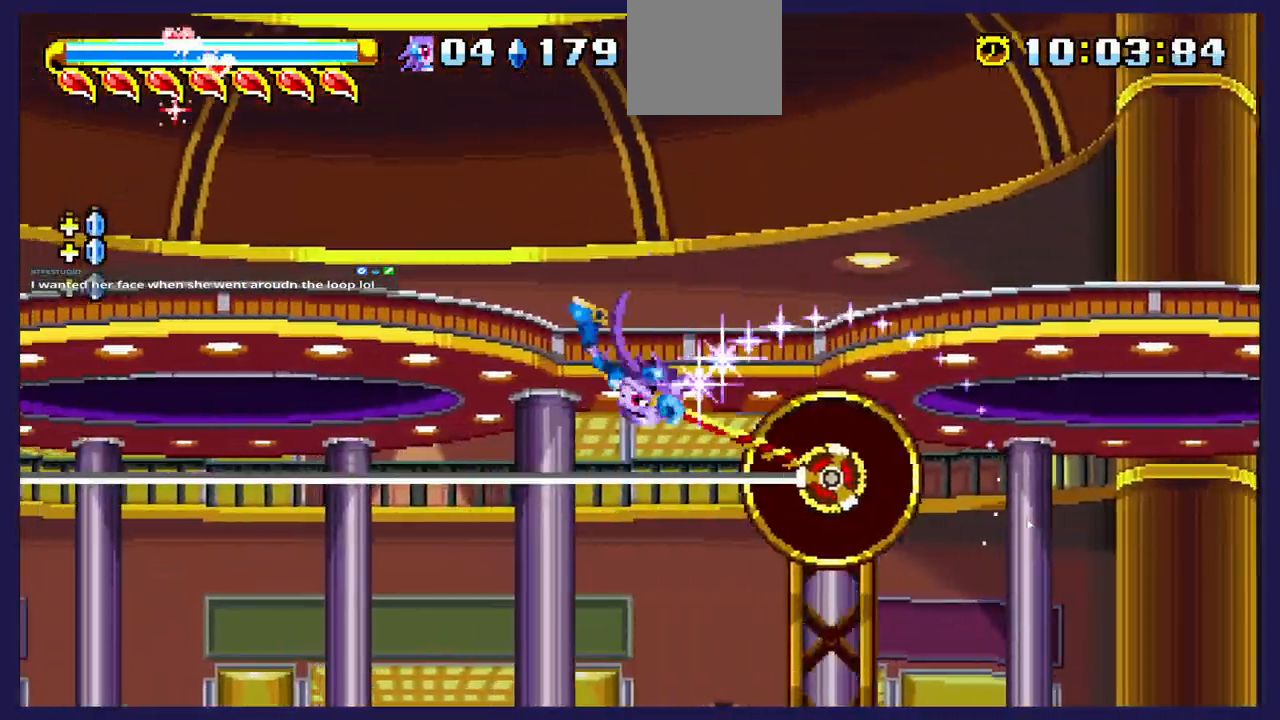
{"buttons": ["DPAD_RIGHT"], "left_stick": "center", "right_stick": "center", "events": []}
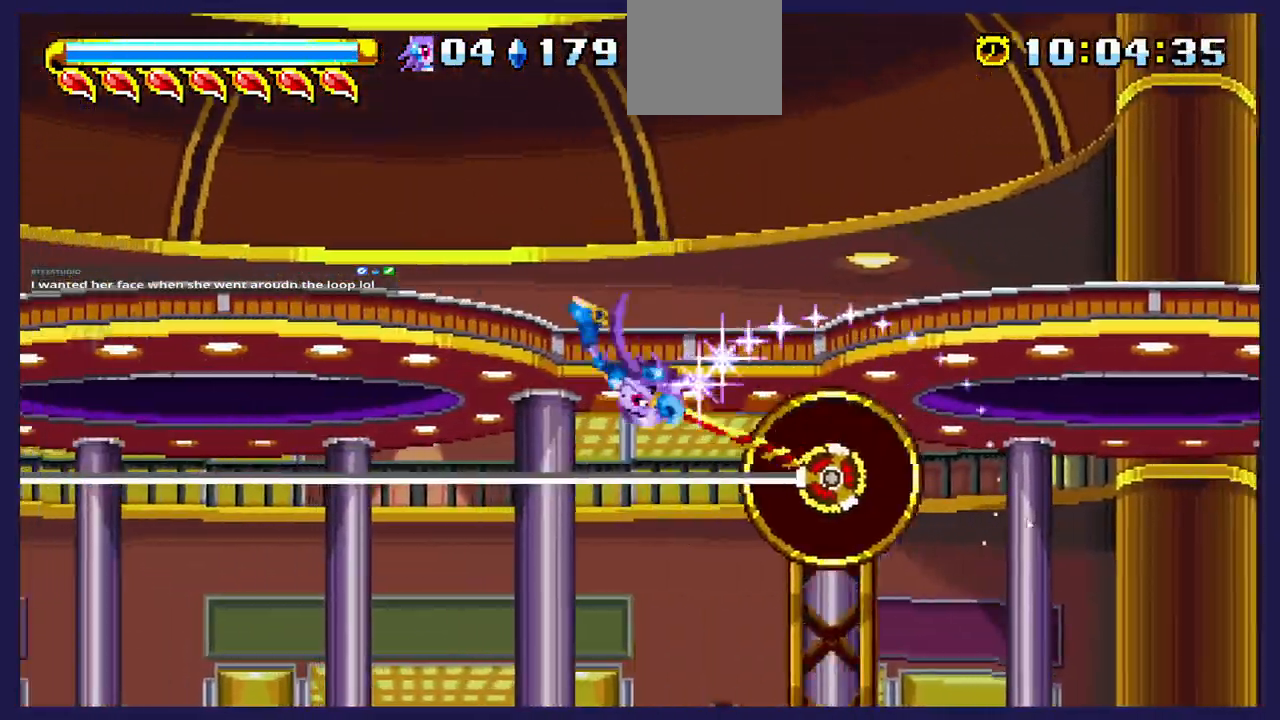
{"buttons": ["DPAD_UP"], "left_stick": "center", "right_stick": "center", "events": [[317, "DPAD_UP", "down"], [500, "DPAD_RIGHT", "up"]]}
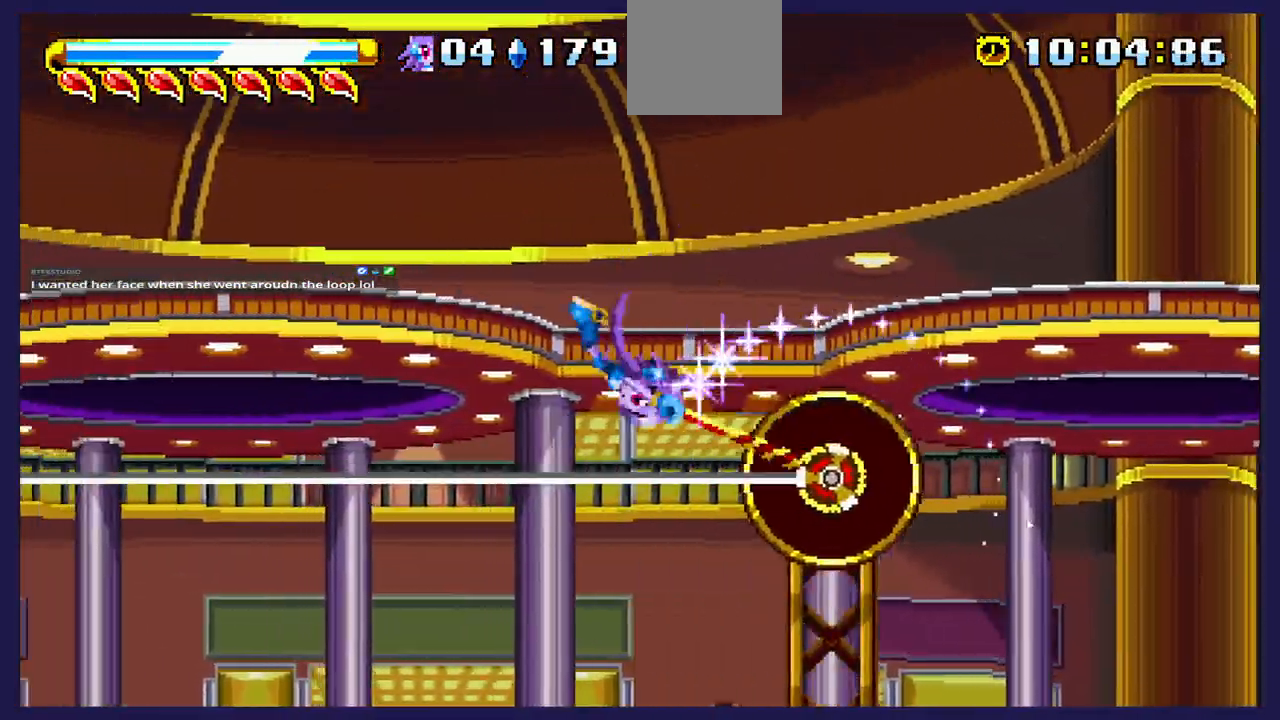
{"buttons": ["DPAD_UP"], "left_stick": "center", "right_stick": "center", "events": []}
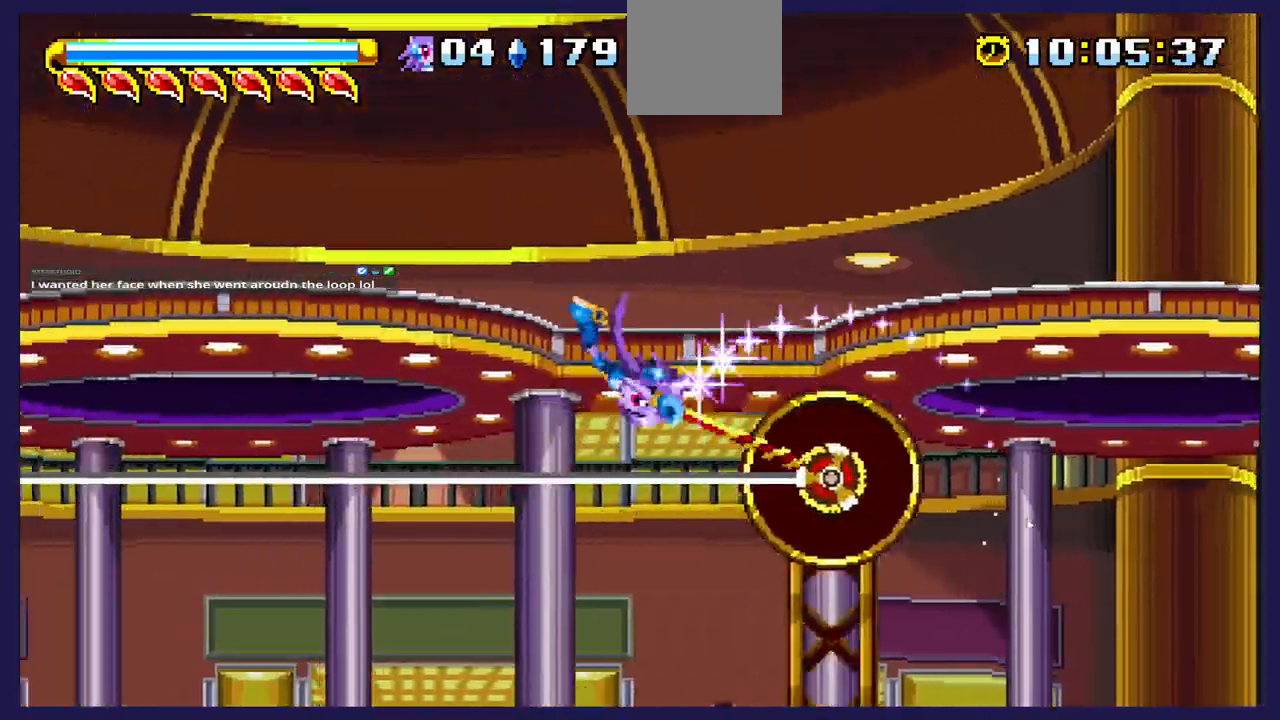
{"buttons": ["DPAD_UP"], "left_stick": "center", "right_stick": "center", "events": []}